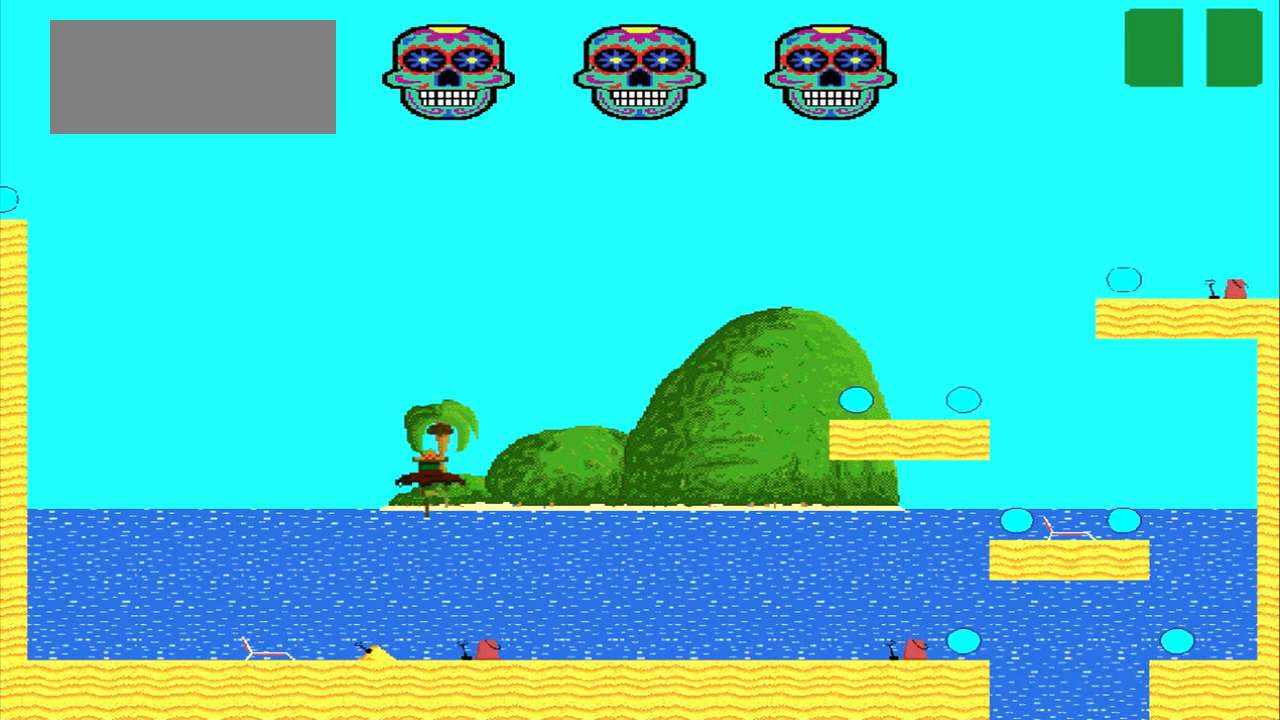
Gameplay with a controller (PlayStation layout); each line is a JSON object with the inputs held at the frame after it. "events" lists button and stick changes between this image and that frame as [ms after this image, input, new state], when the widget could be followed in between. Not read: L3 R3 right_stick.
{"buttons": [], "left_stick": "right", "events": [[417, "left_stick", "right"]]}
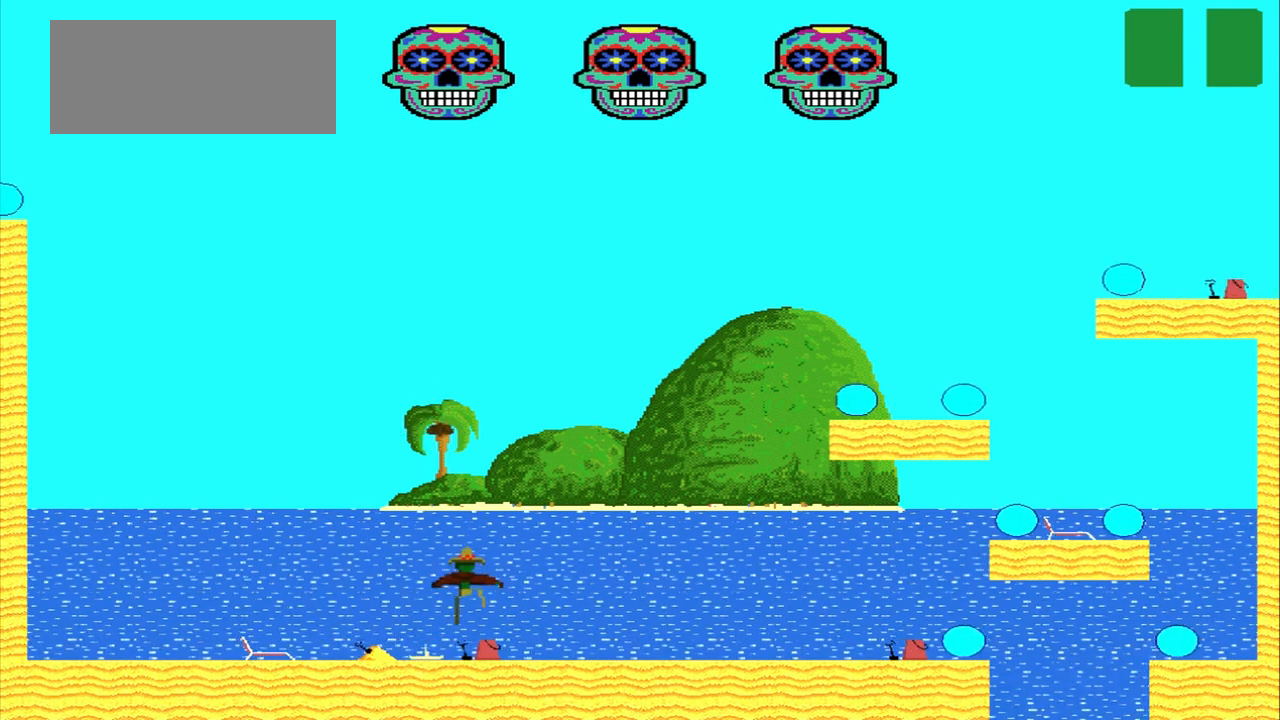
{"buttons": ["CROSS"], "left_stick": "right", "events": [[208, "CROSS", "down"]]}
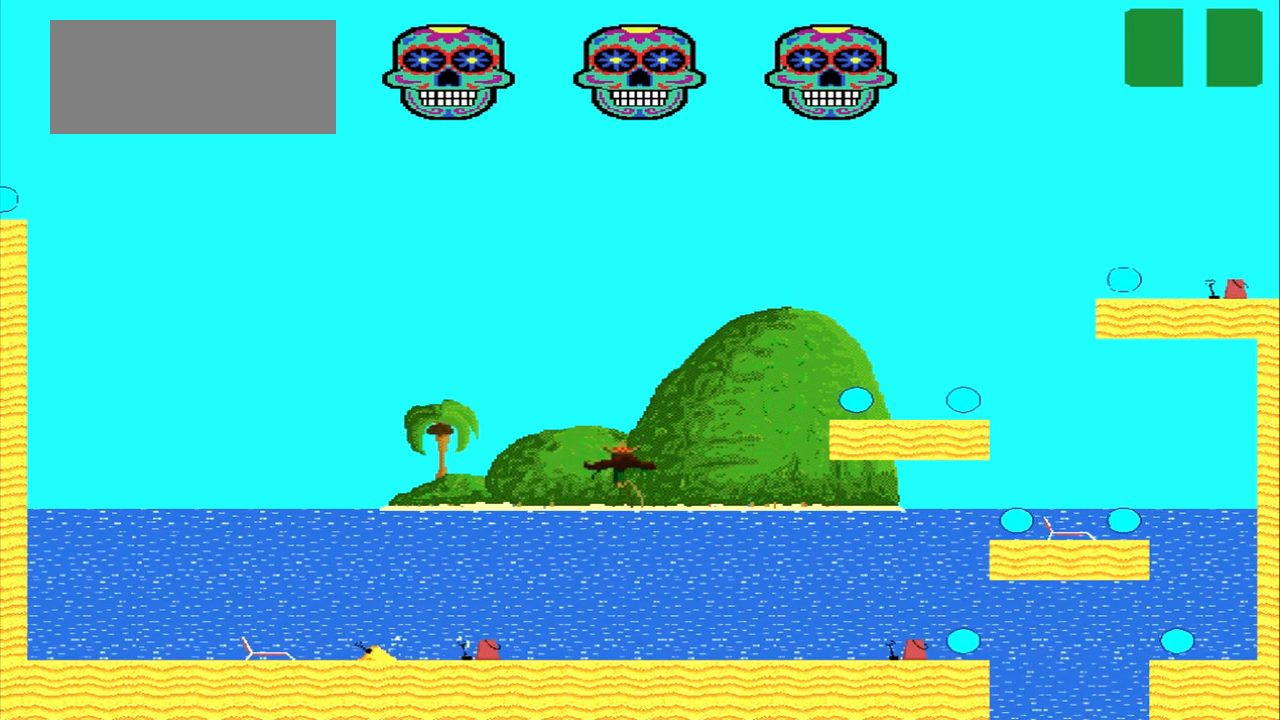
{"buttons": [], "left_stick": "right", "events": [[208, "CROSS", "up"]]}
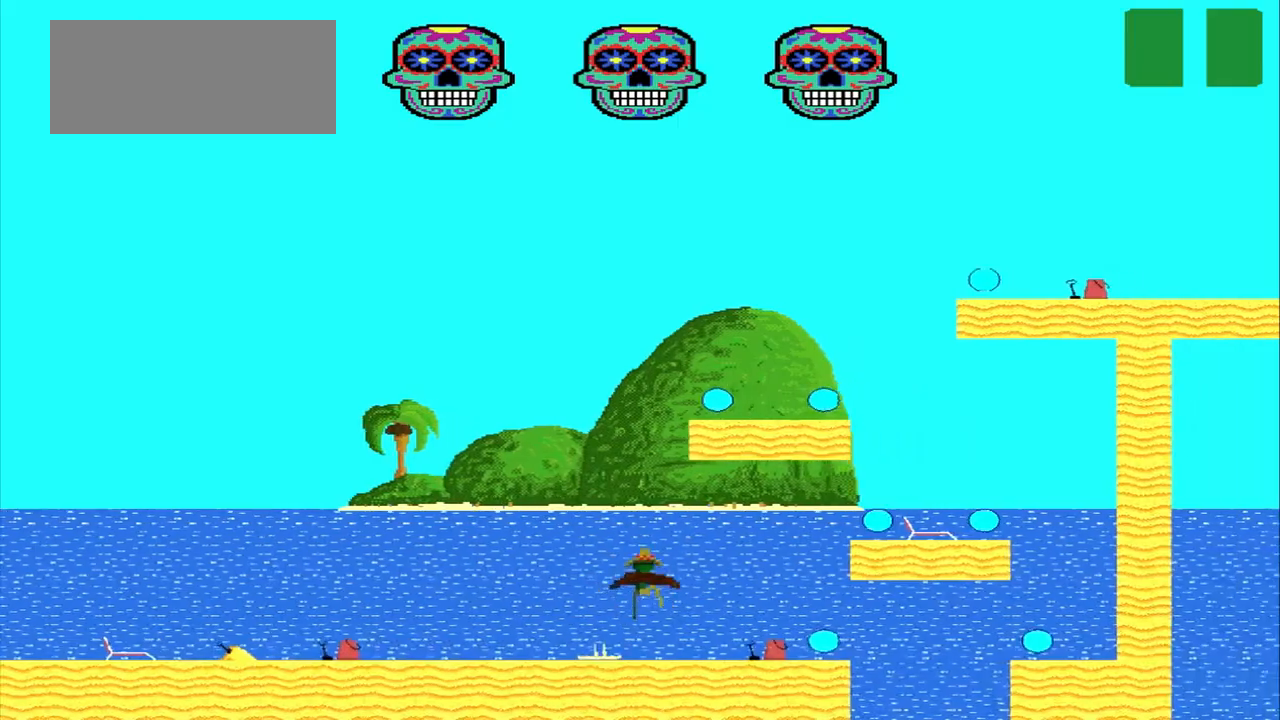
{"buttons": [], "left_stick": "right", "events": [[125, "CROSS", "down"], [333, "CROSS", "up"]]}
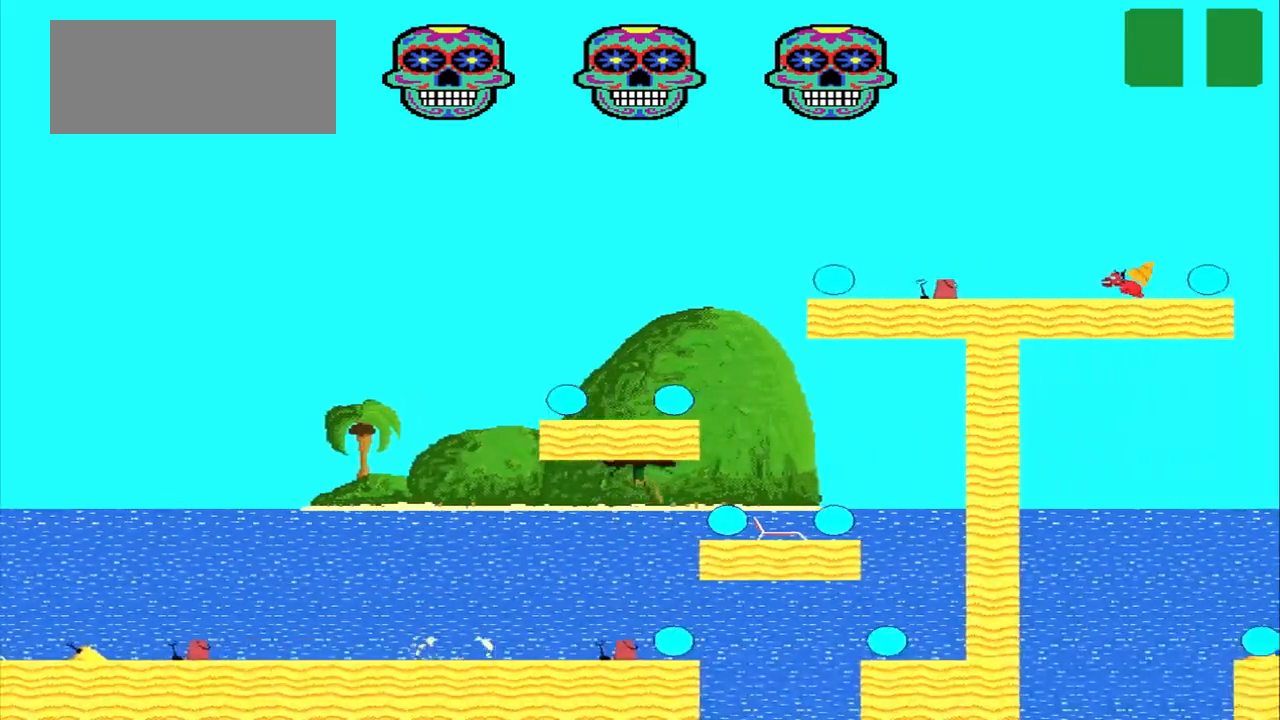
{"buttons": [], "left_stick": "center", "events": [[125, "CROSS", "down"], [125, "left_stick", "center"], [333, "CROSS", "up"]]}
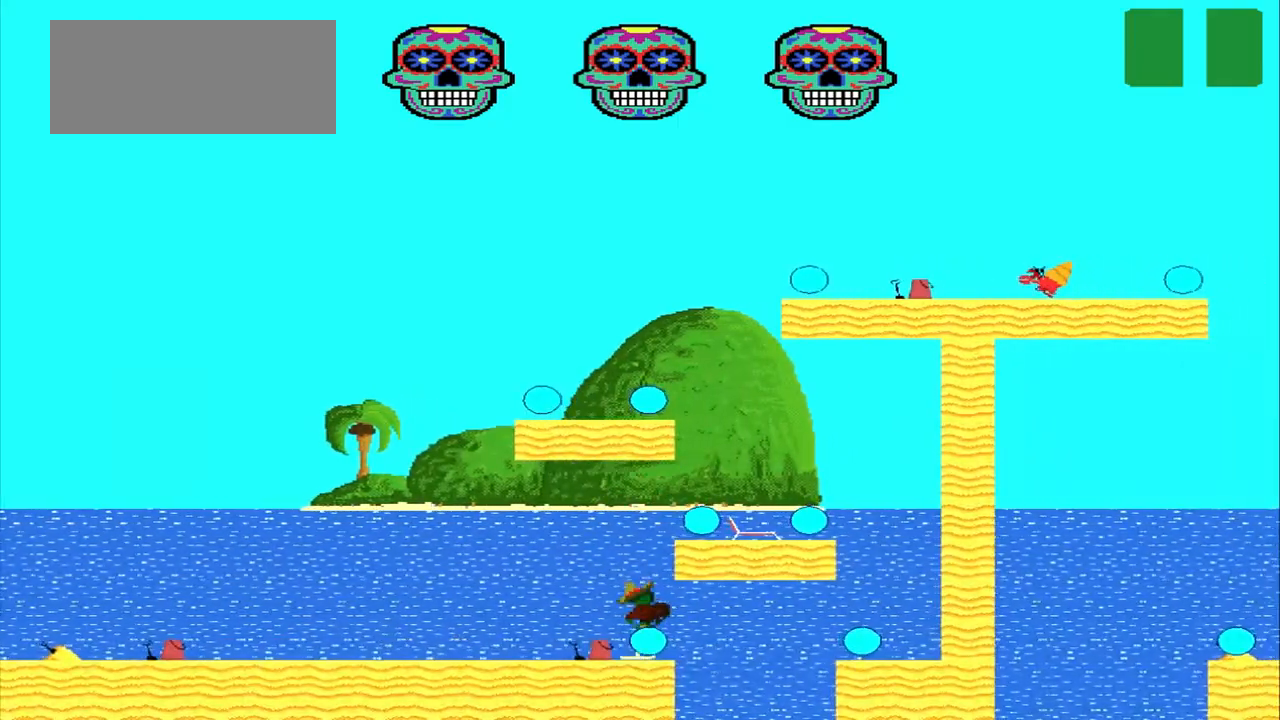
{"buttons": [], "left_stick": "right", "events": [[42, "CROSS", "down"], [42, "left_stick", "right"], [333, "CROSS", "up"]]}
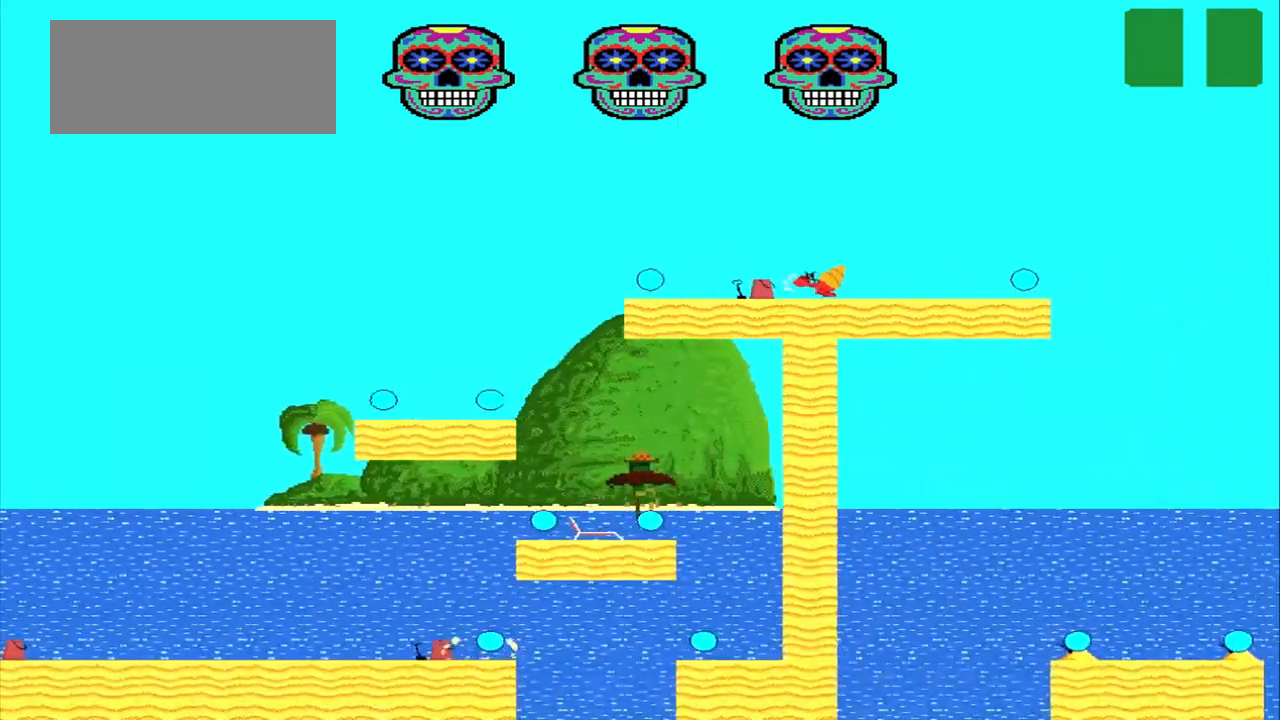
{"buttons": [], "left_stick": "left", "events": [[42, "left_stick", "center"], [167, "CROSS", "down"], [167, "left_stick", "left"], [458, "CROSS", "up"]]}
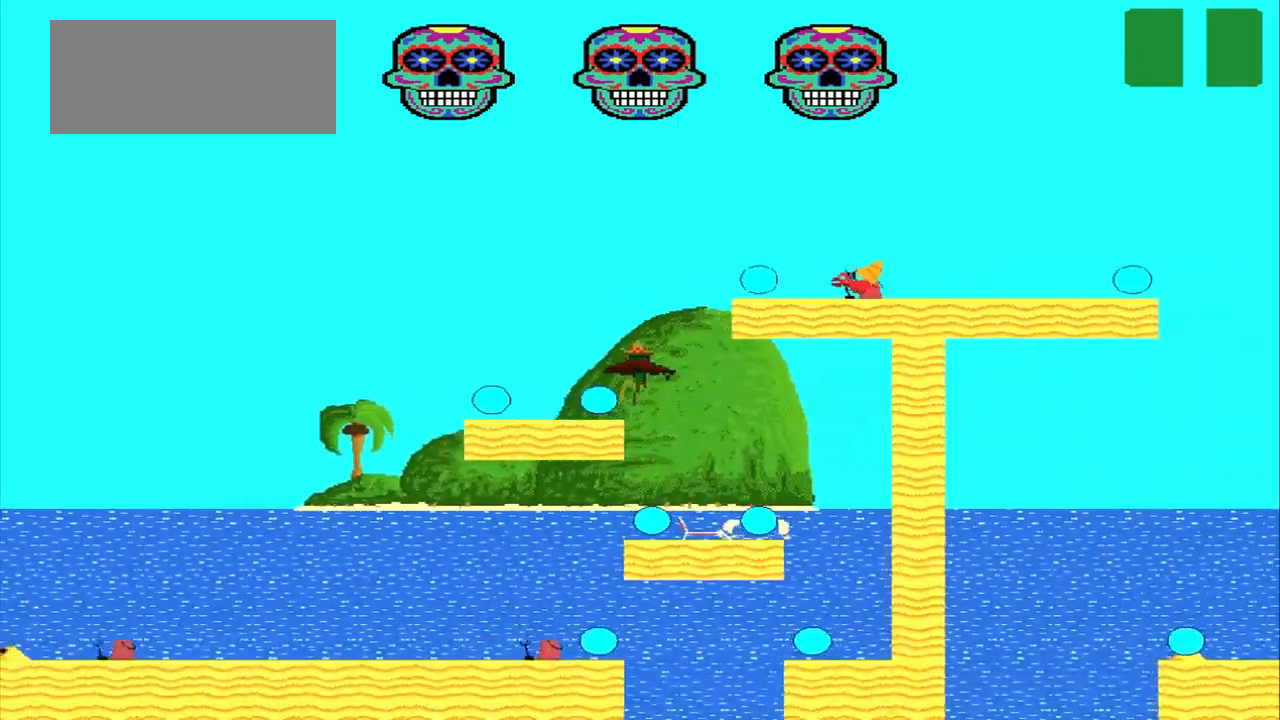
{"buttons": ["CROSS"], "left_stick": "right", "events": [[125, "left_stick", "center"], [333, "CROSS", "down"], [333, "left_stick", "right"]]}
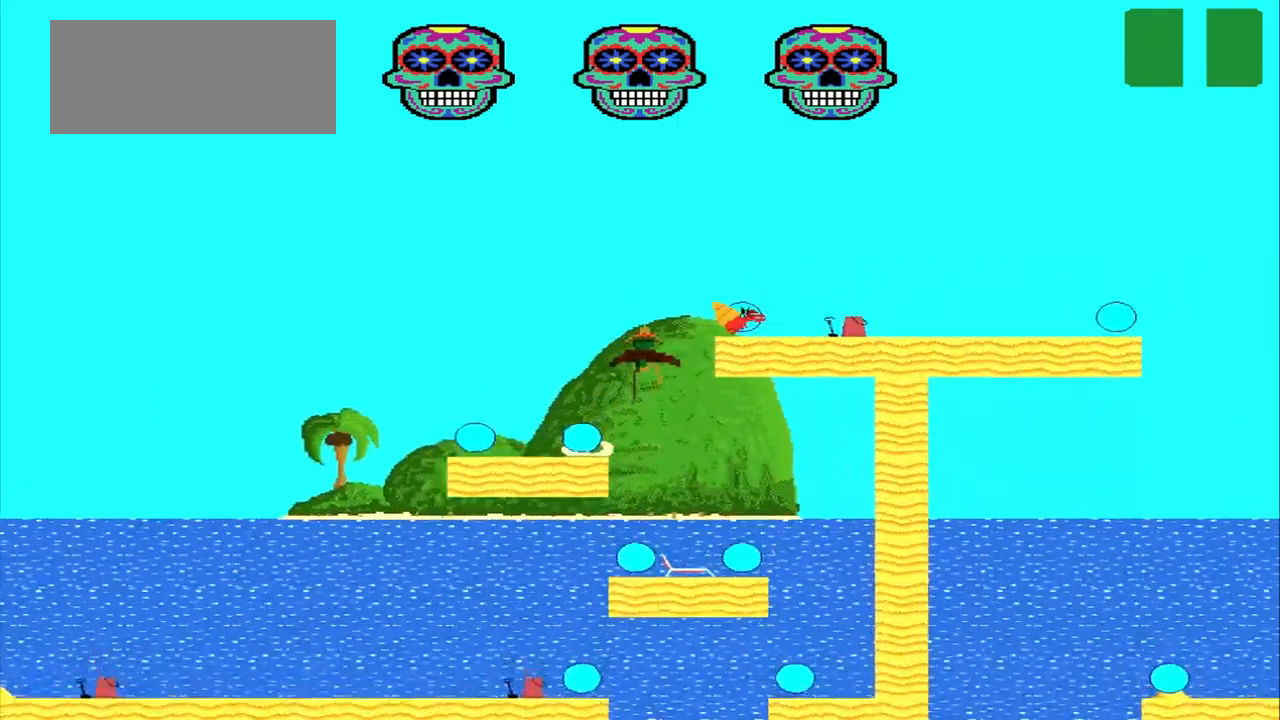
{"buttons": [], "left_stick": "right", "events": [[250, "CROSS", "up"]]}
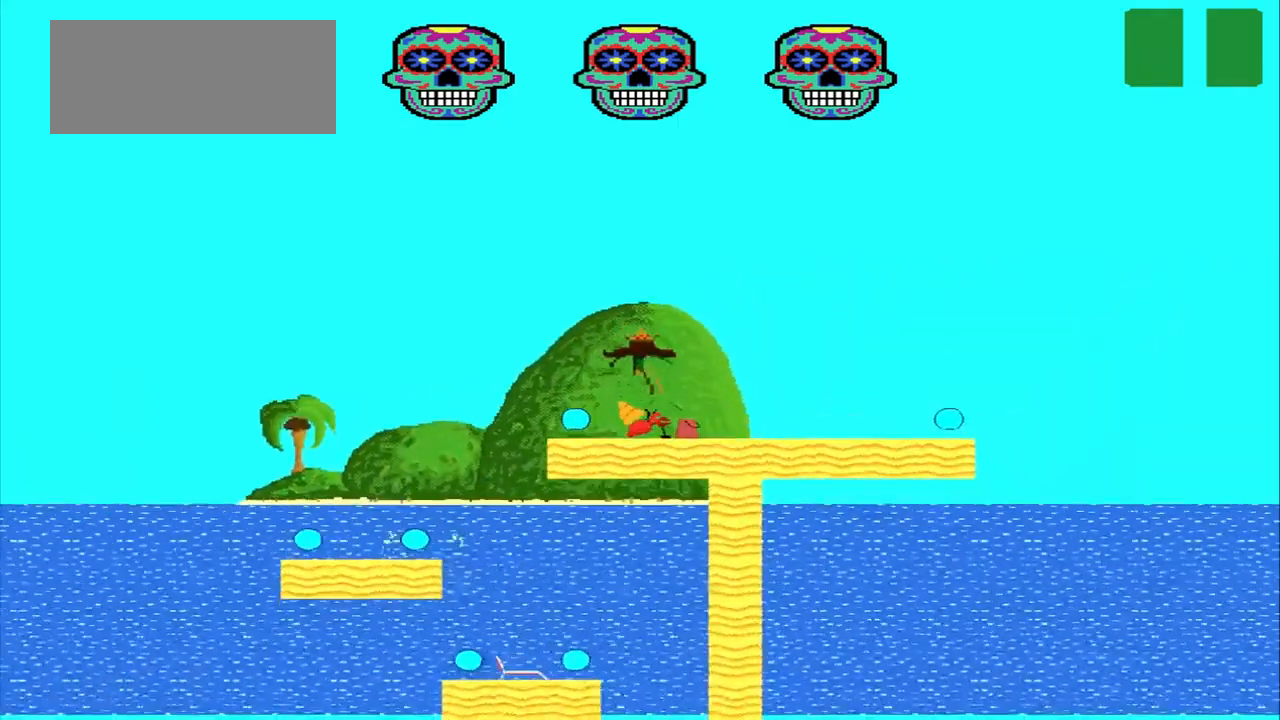
{"buttons": ["CROSS"], "left_stick": "right", "events": [[125, "CROSS", "down"]]}
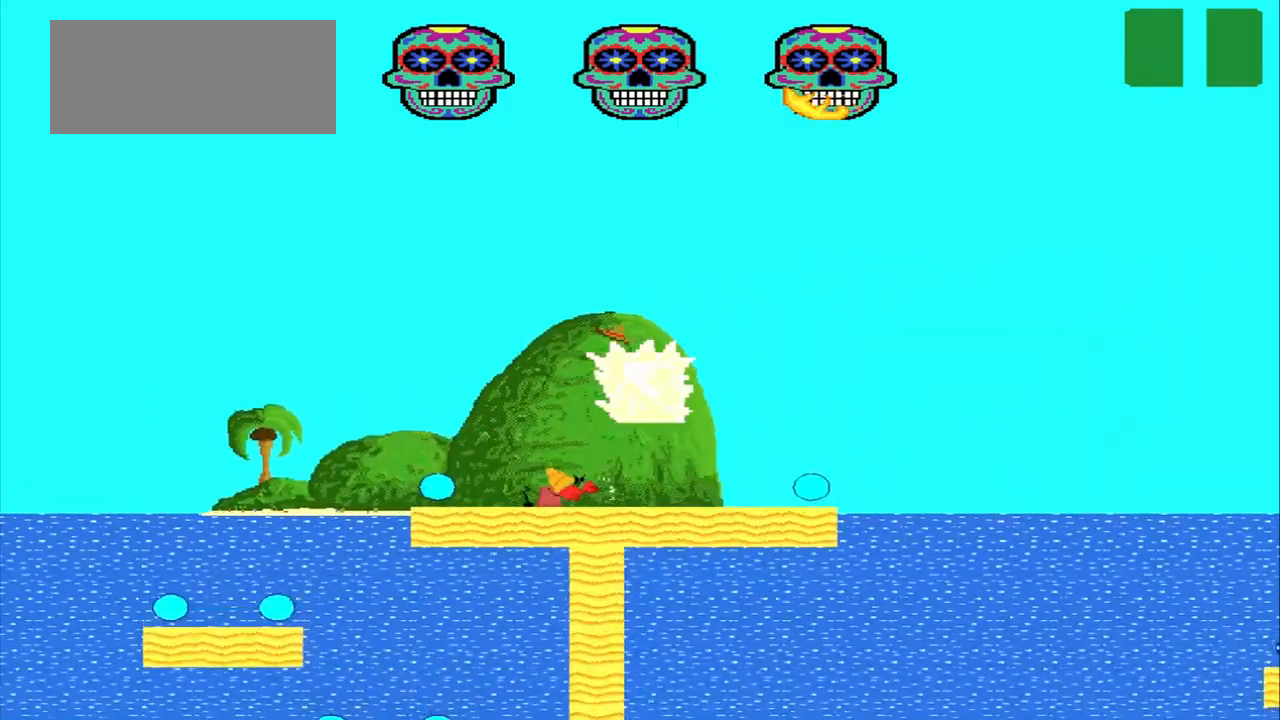
{"buttons": [], "left_stick": "right", "events": [[333, "SQUARE", "down"], [417, "SQUARE", "up"], [500, "CROSS", "up"]]}
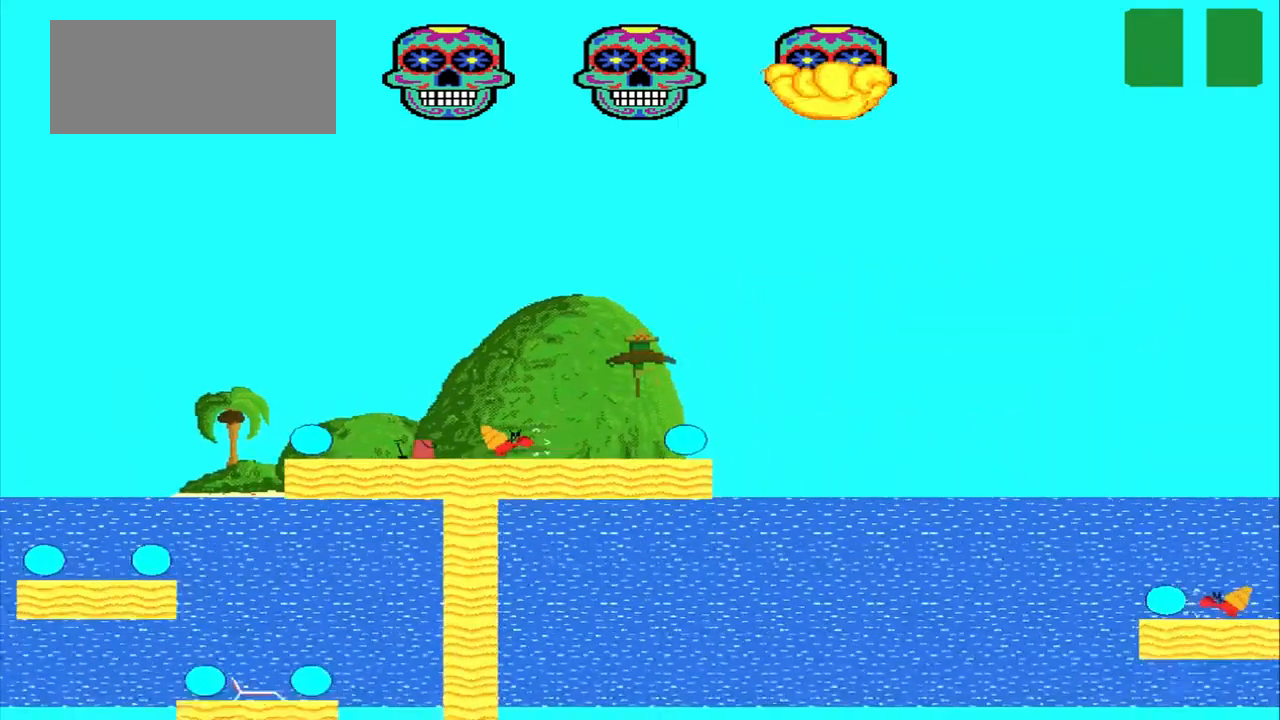
{"buttons": ["CROSS"], "left_stick": "right", "events": [[417, "CROSS", "down"]]}
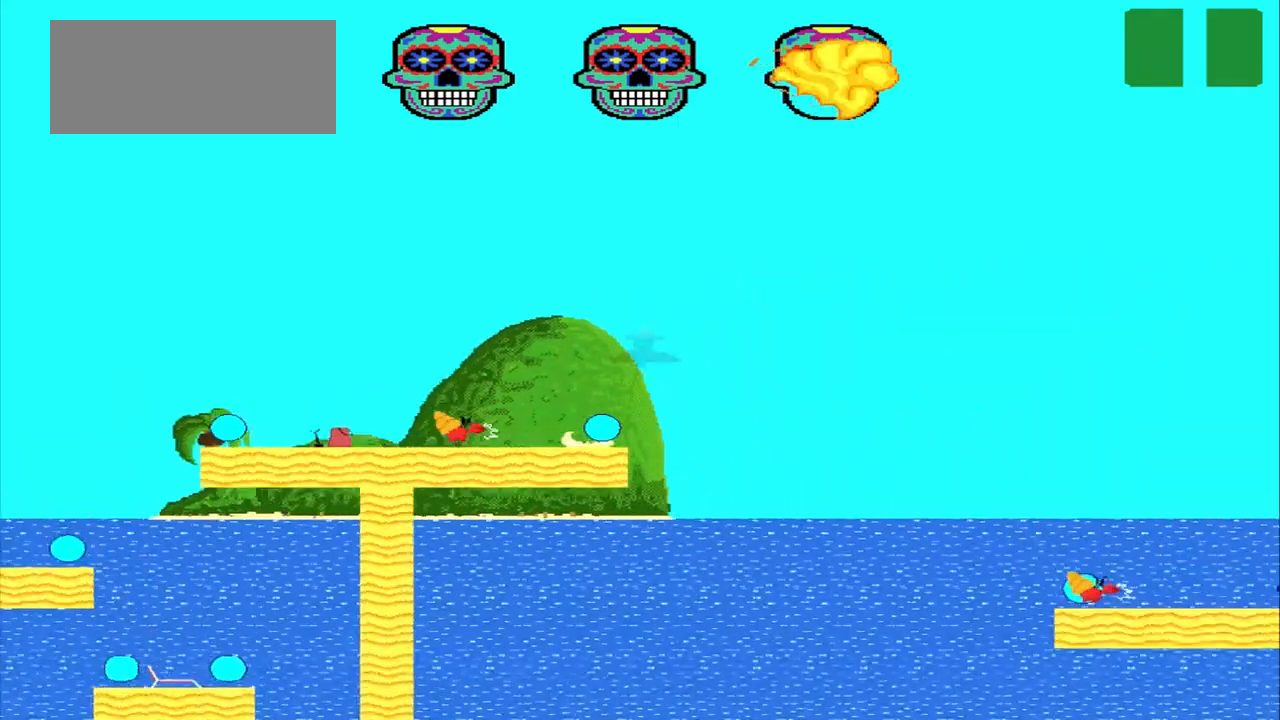
{"buttons": ["CROSS"], "left_stick": "right", "events": []}
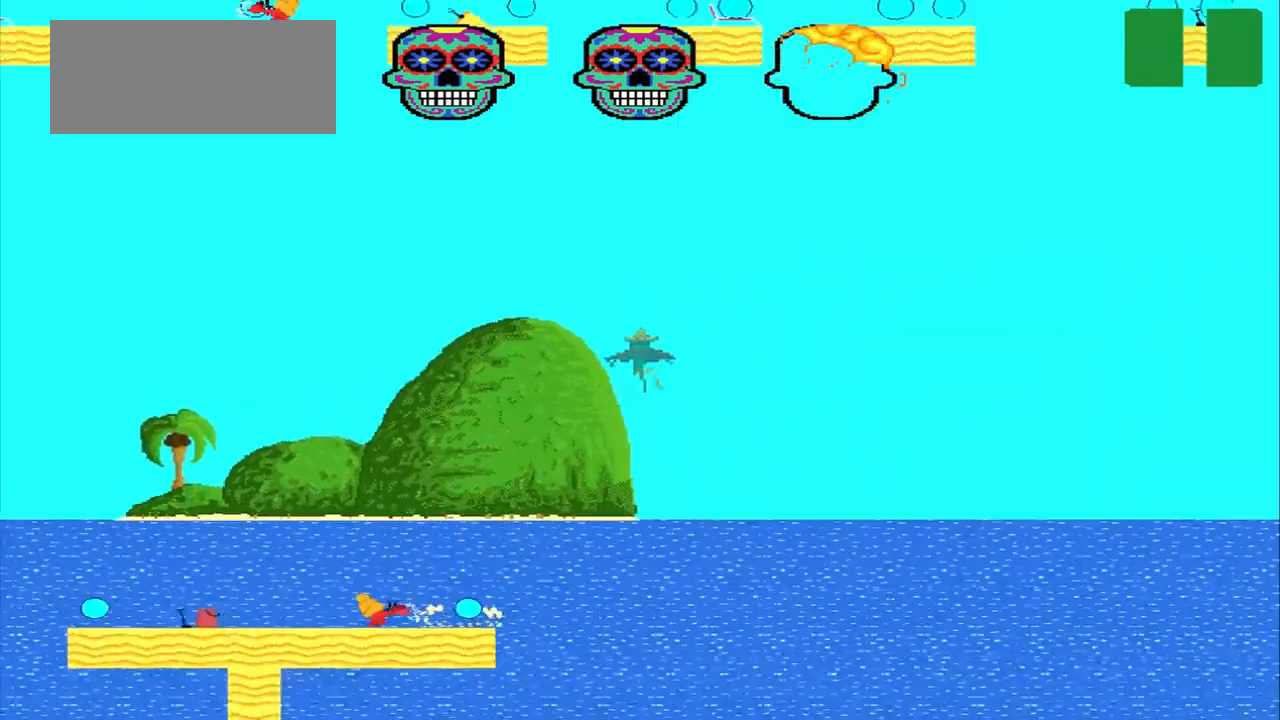
{"buttons": ["CROSS"], "left_stick": "right", "events": []}
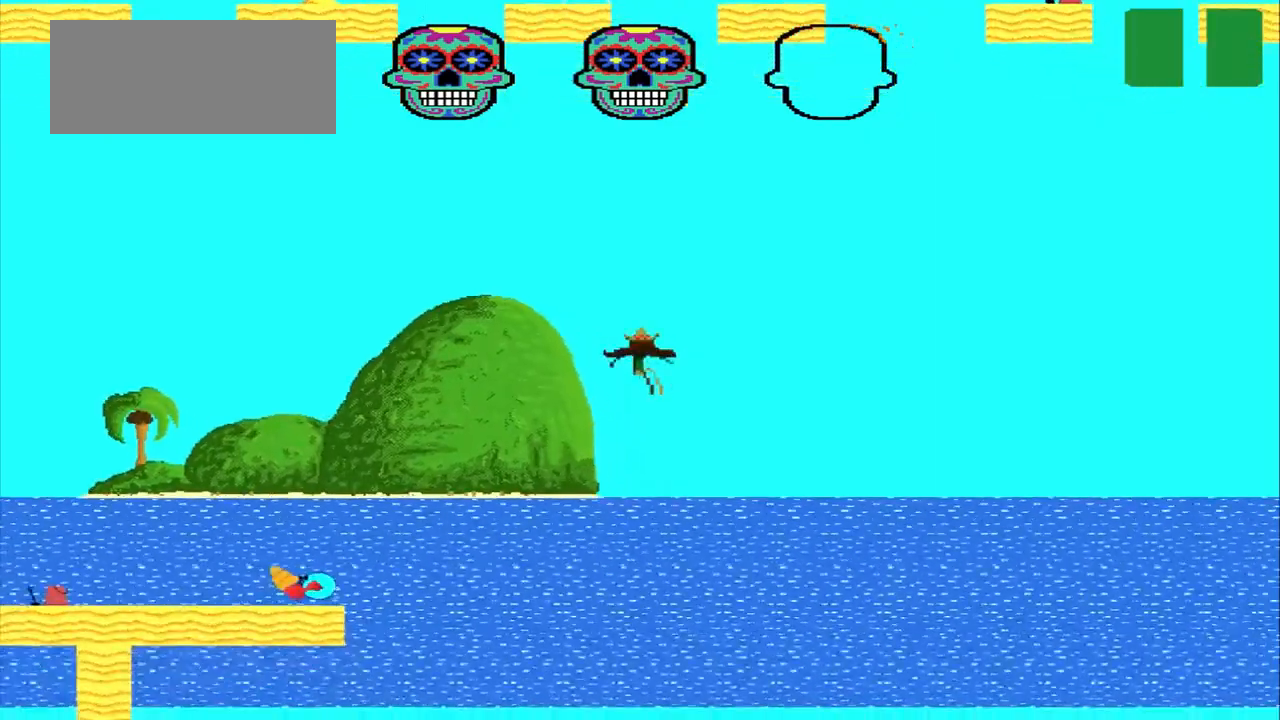
{"buttons": ["CROSS"], "left_stick": "right", "events": []}
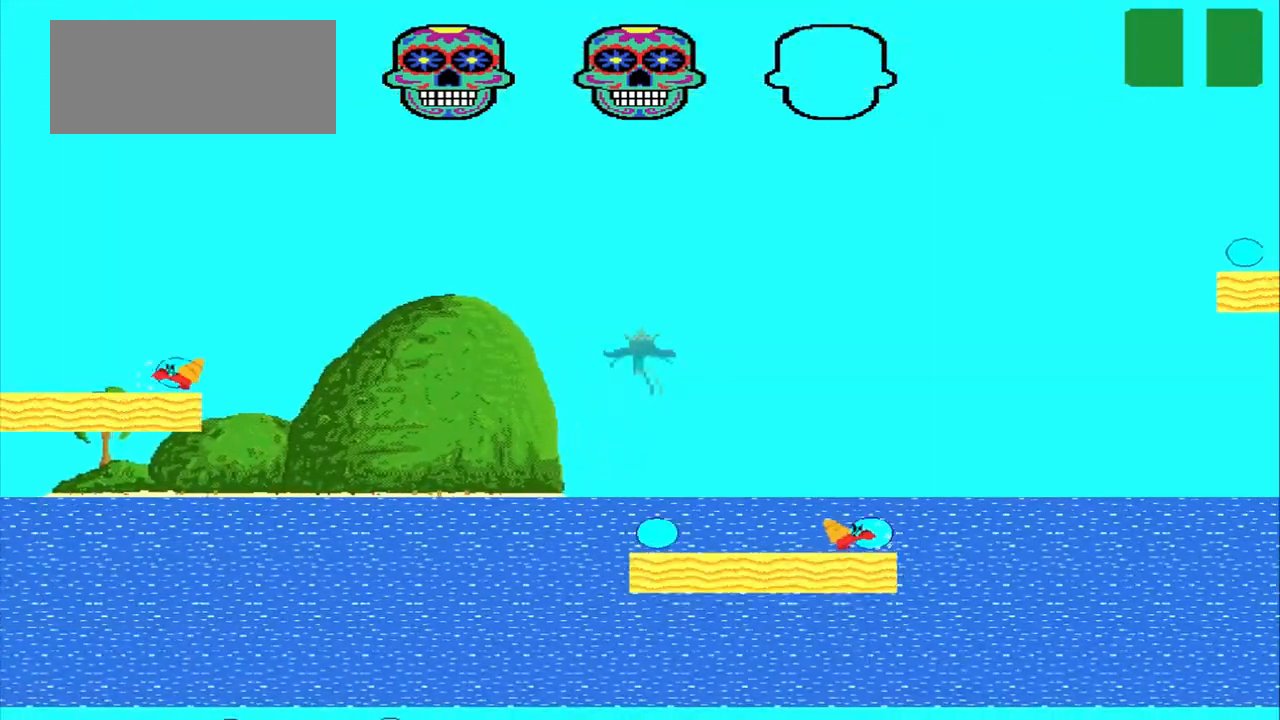
{"buttons": [], "left_stick": "right", "events": [[250, "CROSS", "up"]]}
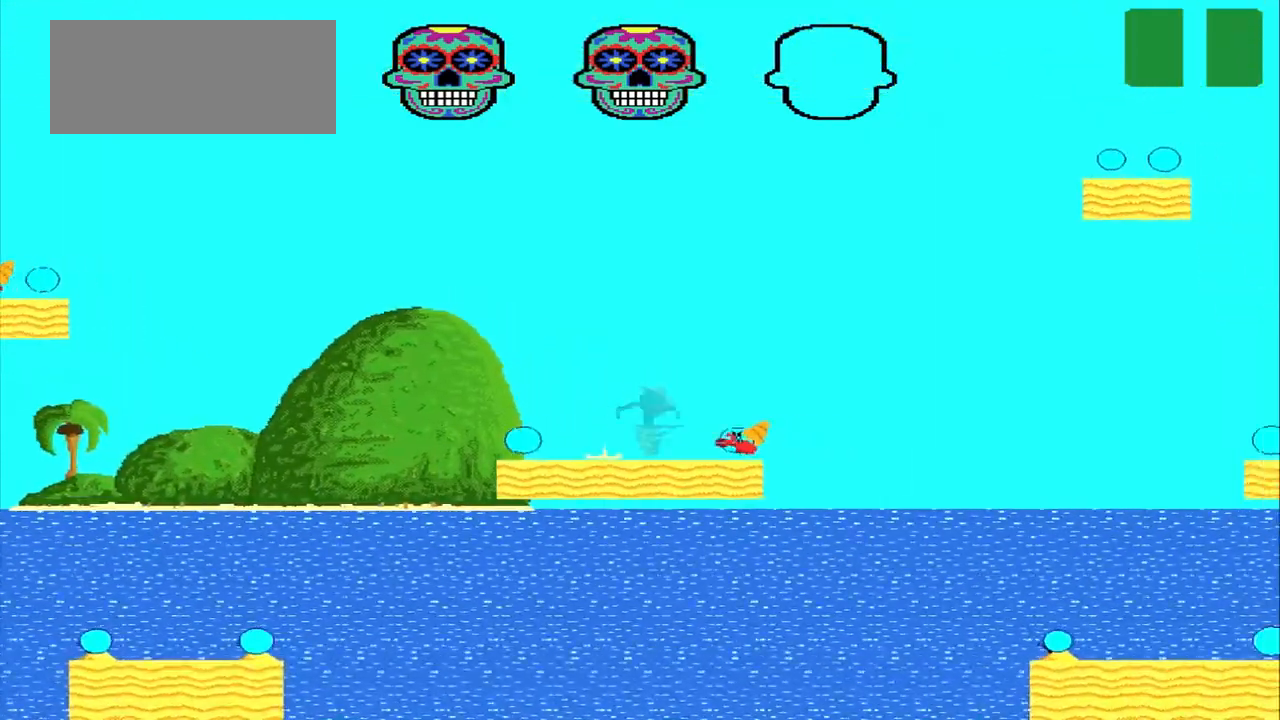
{"buttons": ["CROSS"], "left_stick": "right", "events": [[250, "CROSS", "down"]]}
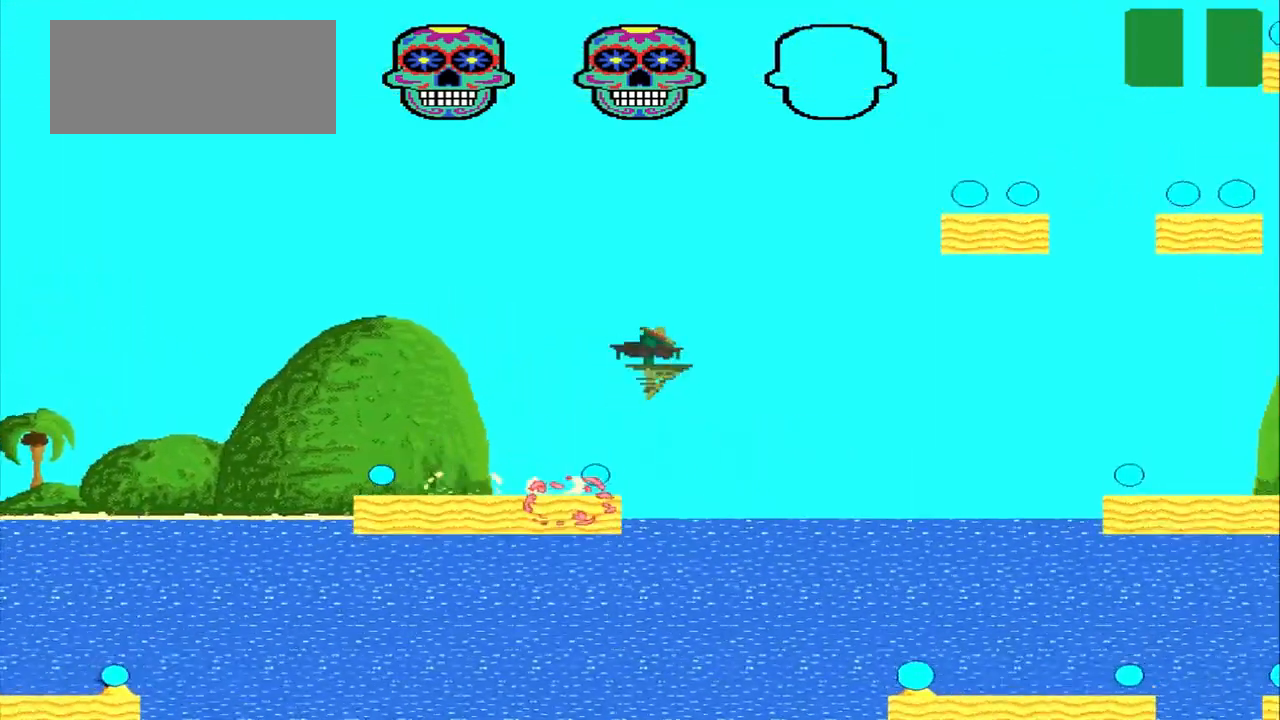
{"buttons": ["CROSS"], "left_stick": "right", "events": []}
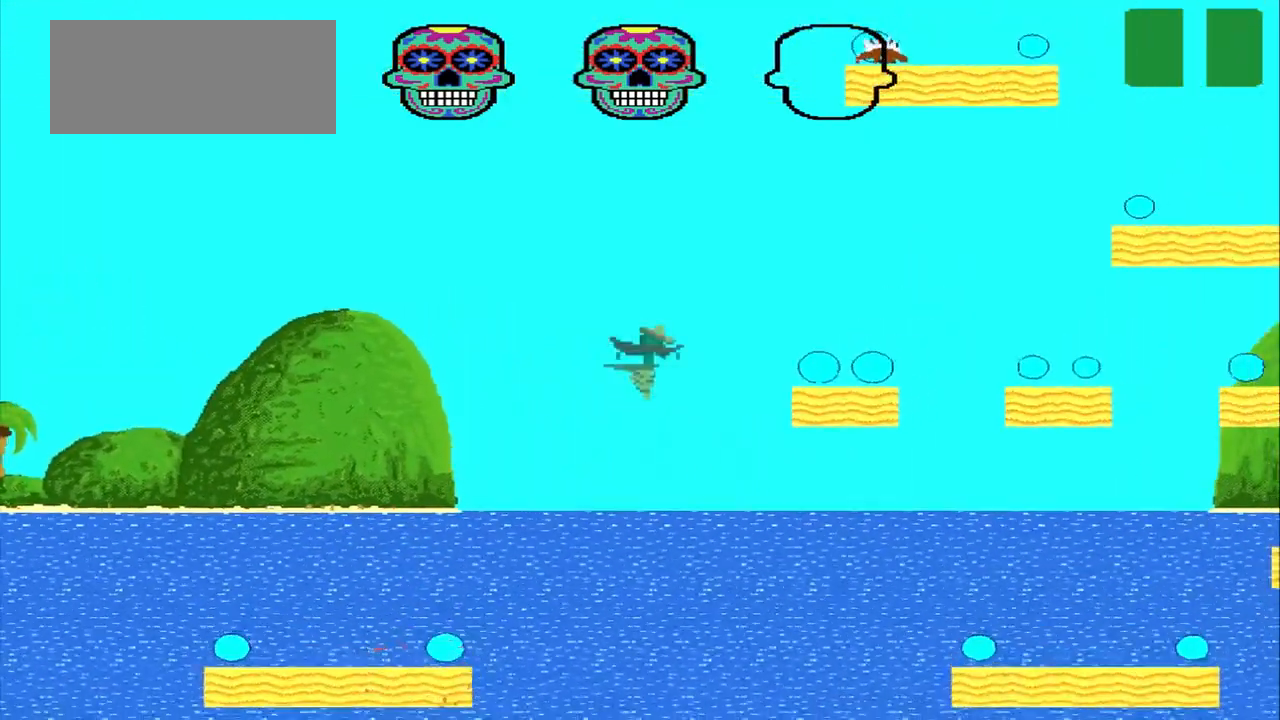
{"buttons": ["CROSS"], "left_stick": "right", "events": []}
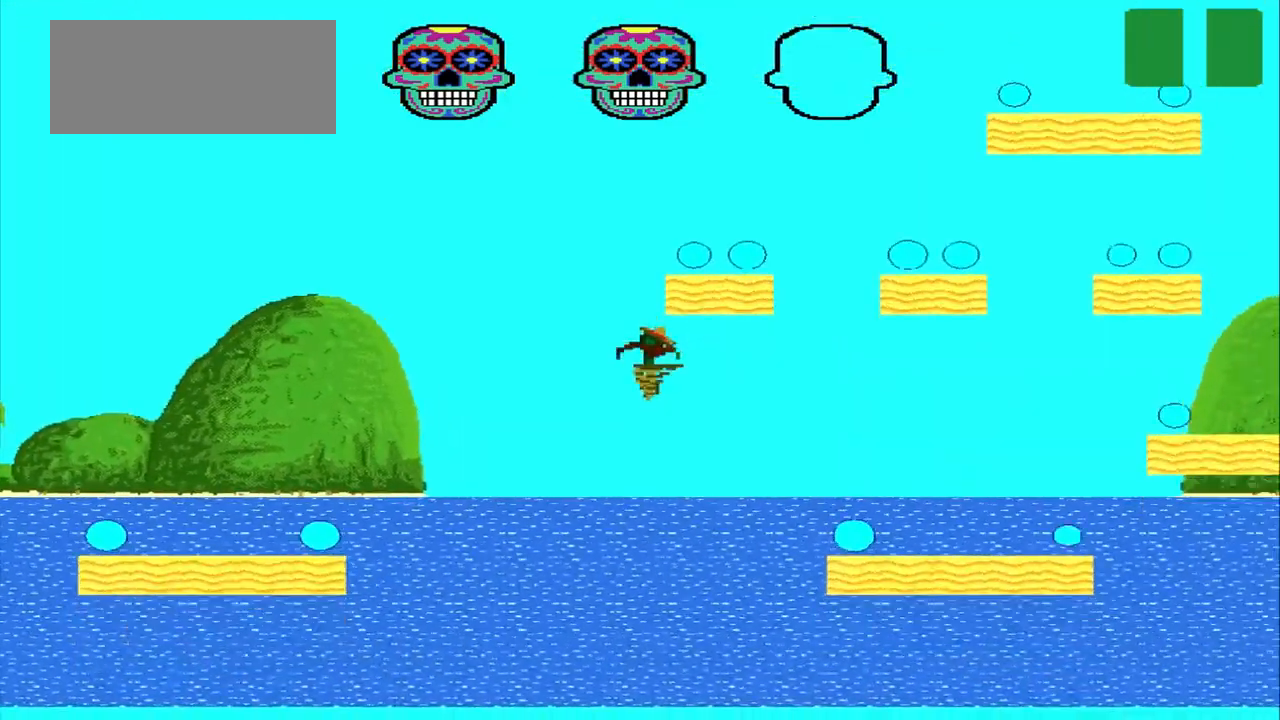
{"buttons": ["CROSS"], "left_stick": "right", "events": [[375, "CROSS", "up"], [458, "CROSS", "down"]]}
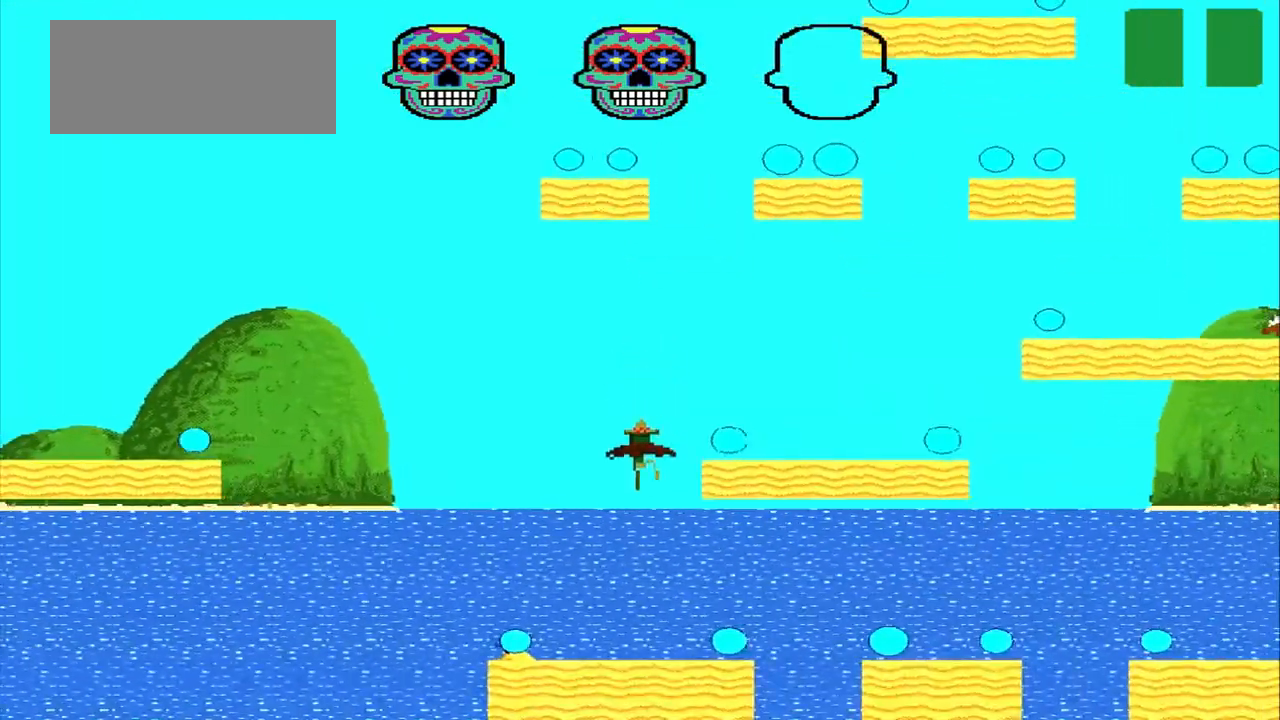
{"buttons": [], "left_stick": "center", "events": [[417, "CROSS", "up"], [458, "left_stick", "center"]]}